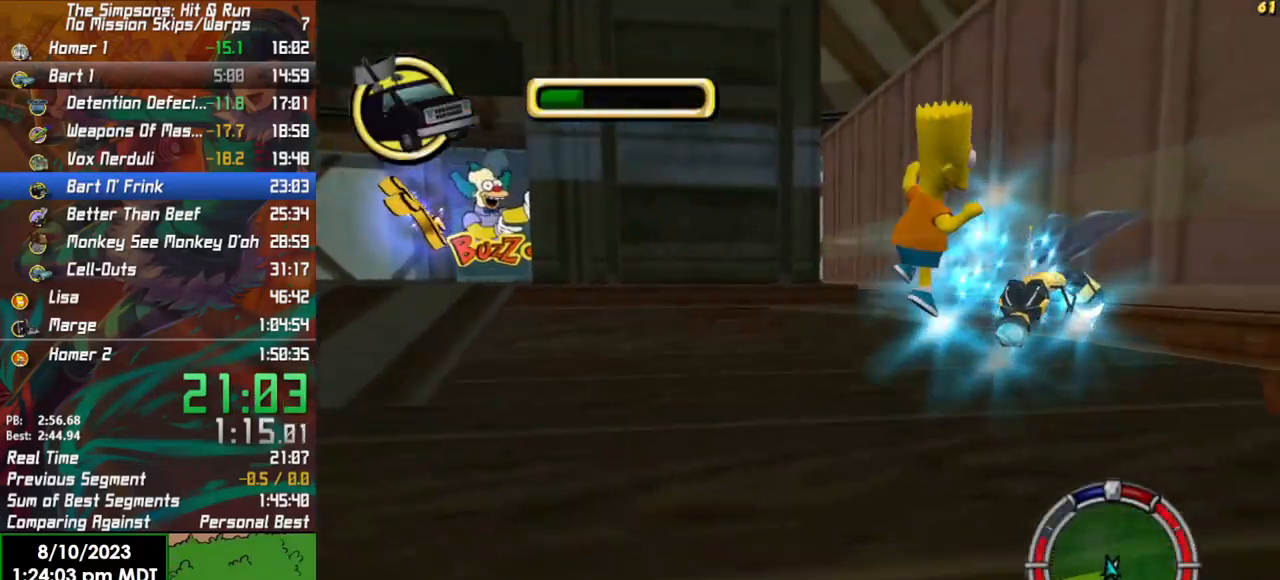
Gameplay with a controller (Xbox layout); each line is a JSON object with the inputs held at the frame after it. "events" lists button and stick changes between this image and that frame as [ms after this image, input, new state], when the widget could be followed in between.
{"buttons": [], "left_stick": "up", "right_stick": "center", "events": [[17, "left_stick", "up-right"], [50, "X", "up"], [217, "left_stick", "down-right"], [217, "right_stick", "down"], [267, "right_stick", "down-right"], [333, "left_stick", "down-left"], [383, "right_stick", "center"], [467, "left_stick", "up"]]}
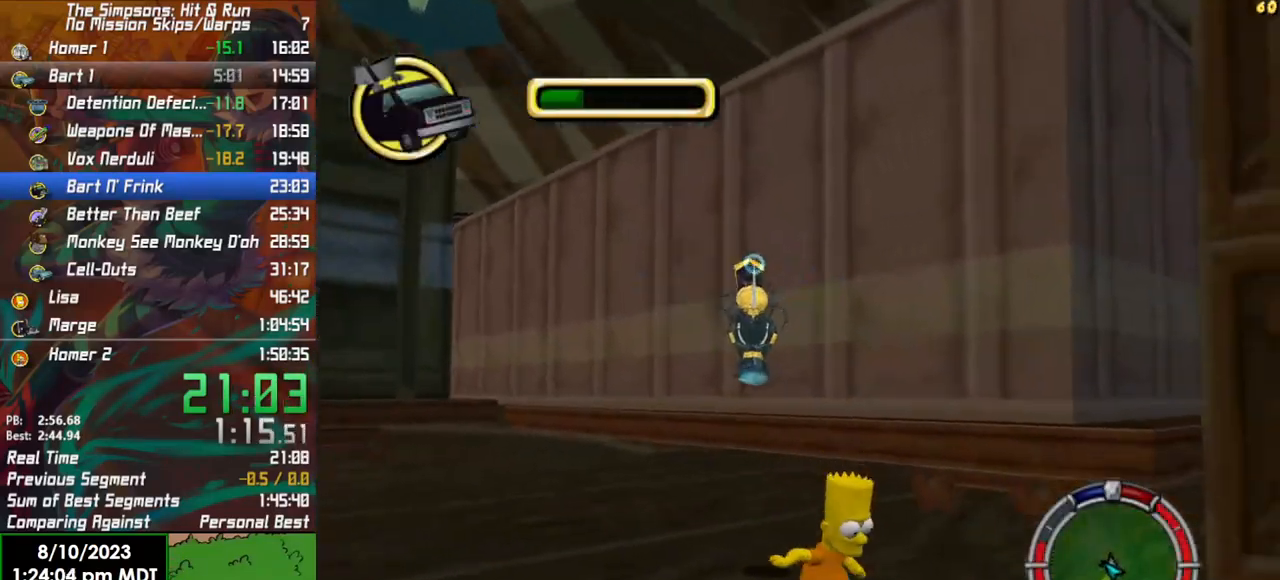
{"buttons": [], "left_stick": "down-left", "right_stick": "center", "events": [[67, "A", "down"], [250, "left_stick", "up-left"], [267, "X", "down"], [283, "A", "up"], [400, "X", "up"], [500, "left_stick", "down-left"]]}
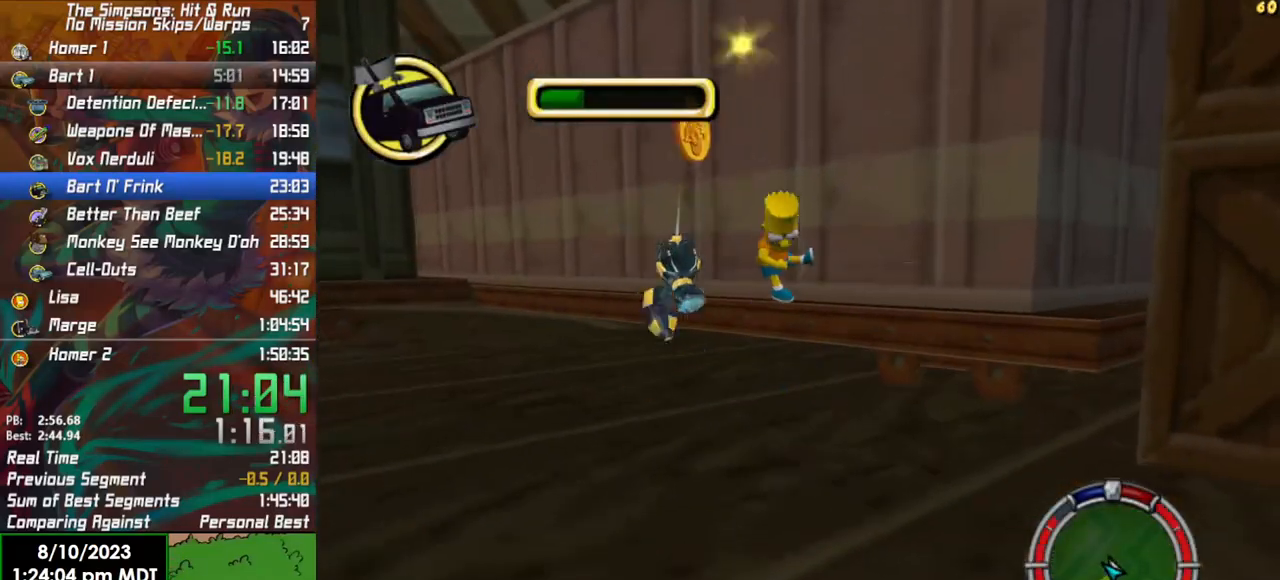
{"buttons": [], "left_stick": "down", "right_stick": "center", "events": [[200, "left_stick", "down"]]}
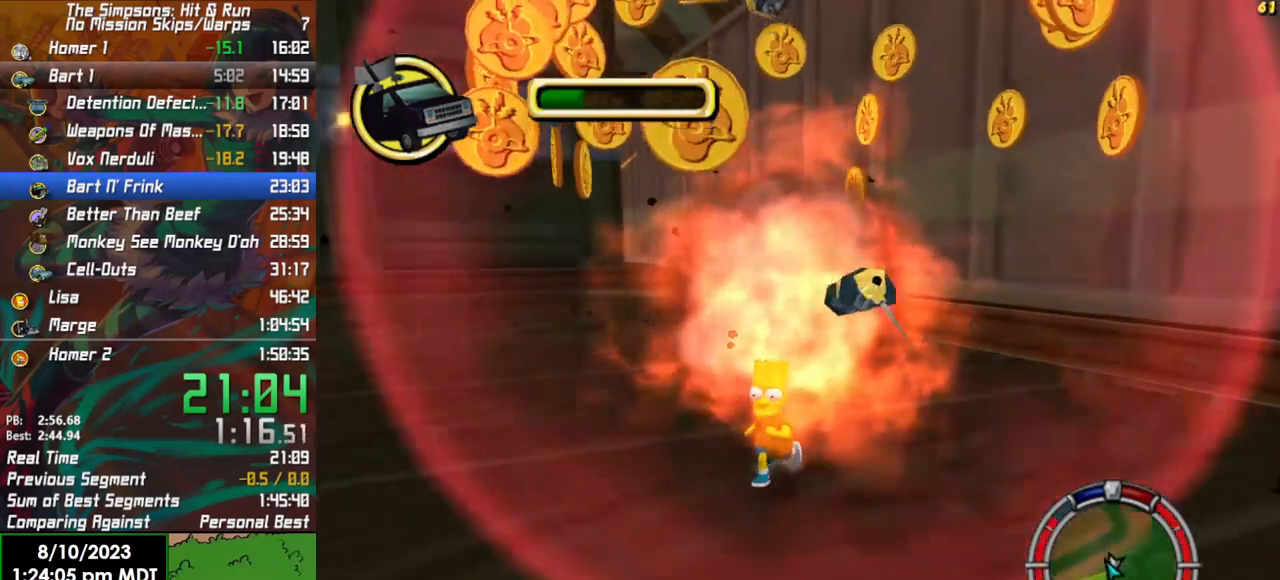
{"buttons": [], "left_stick": "right", "right_stick": "center", "events": [[50, "B", "down"], [300, "left_stick", "down-right"], [350, "B", "up"], [400, "left_stick", "right"]]}
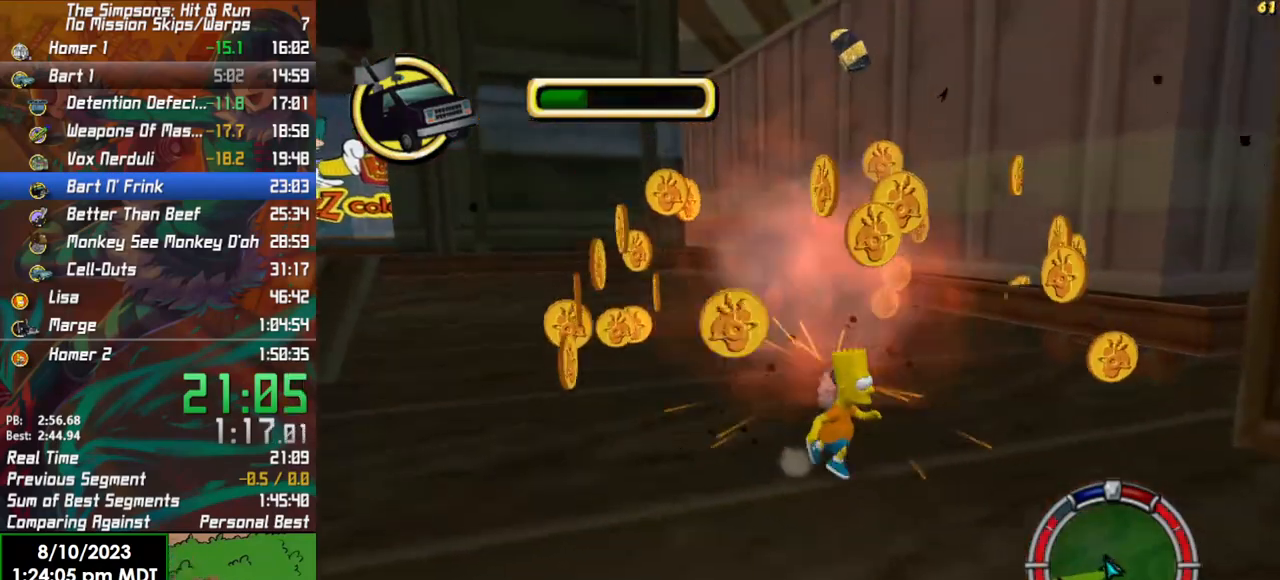
{"buttons": ["B"], "left_stick": "up-left", "right_stick": "left", "events": [[50, "left_stick", "up-right"], [117, "B", "down"], [200, "left_stick", "up"], [300, "left_stick", "up-left"], [433, "right_stick", "left"]]}
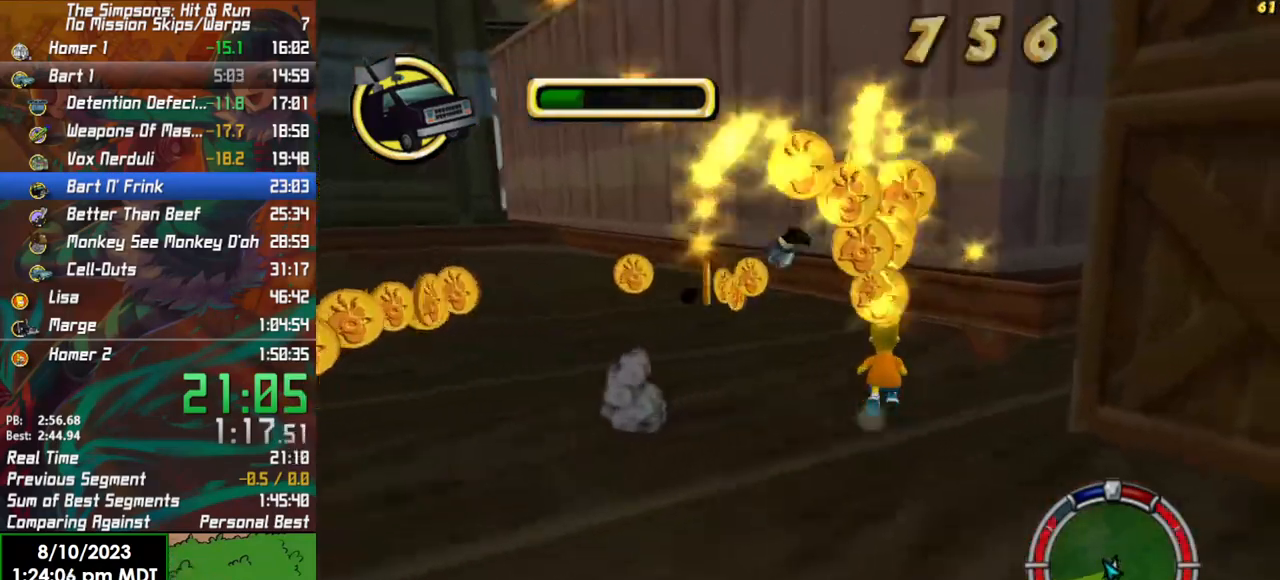
{"buttons": ["B"], "left_stick": "up-left", "right_stick": "center", "events": [[83, "right_stick", "center"]]}
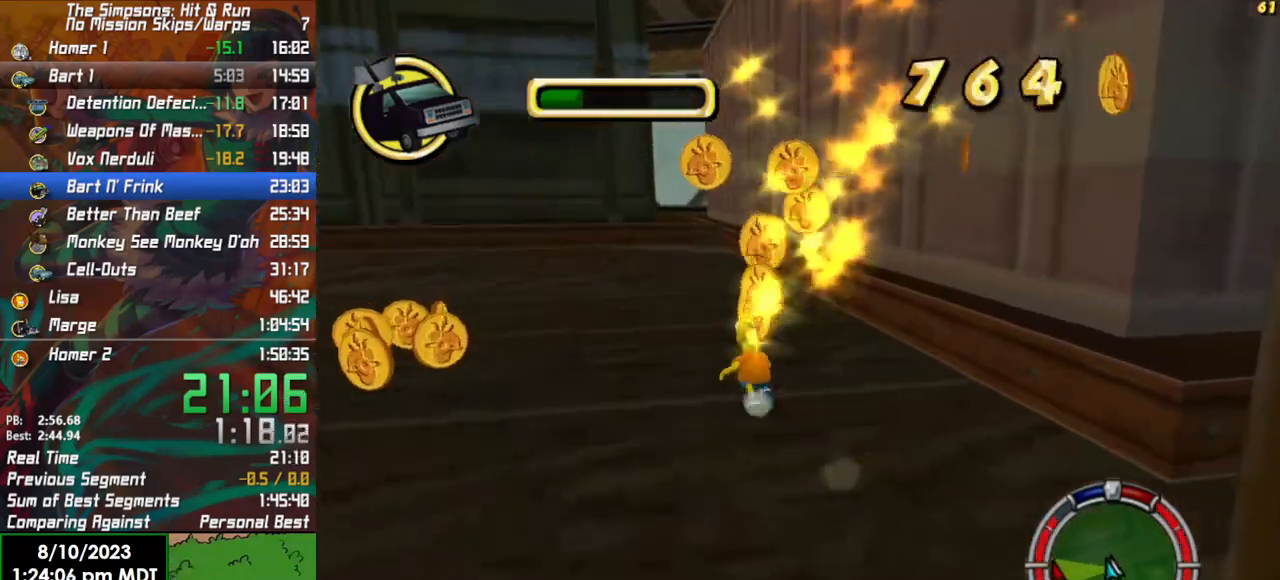
{"buttons": ["B"], "left_stick": "down-left", "right_stick": "center", "events": [[50, "B", "up"], [50, "left_stick", "down-left"], [233, "B", "down"]]}
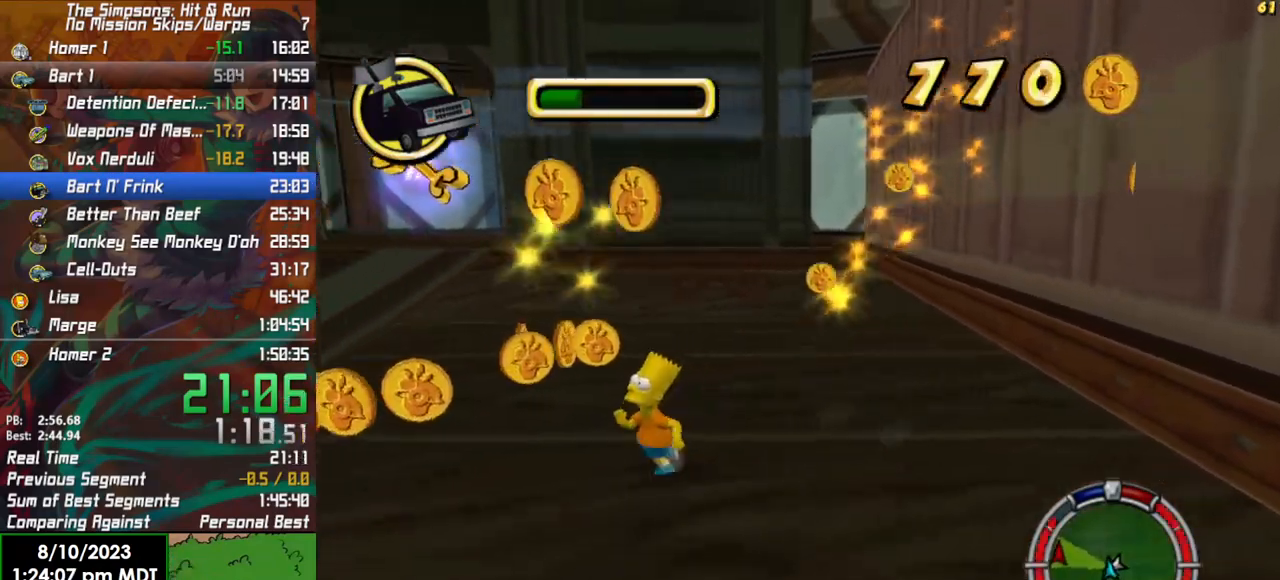
{"buttons": ["B"], "left_stick": "up-left", "right_stick": "center", "events": [[317, "left_stick", "up-left"]]}
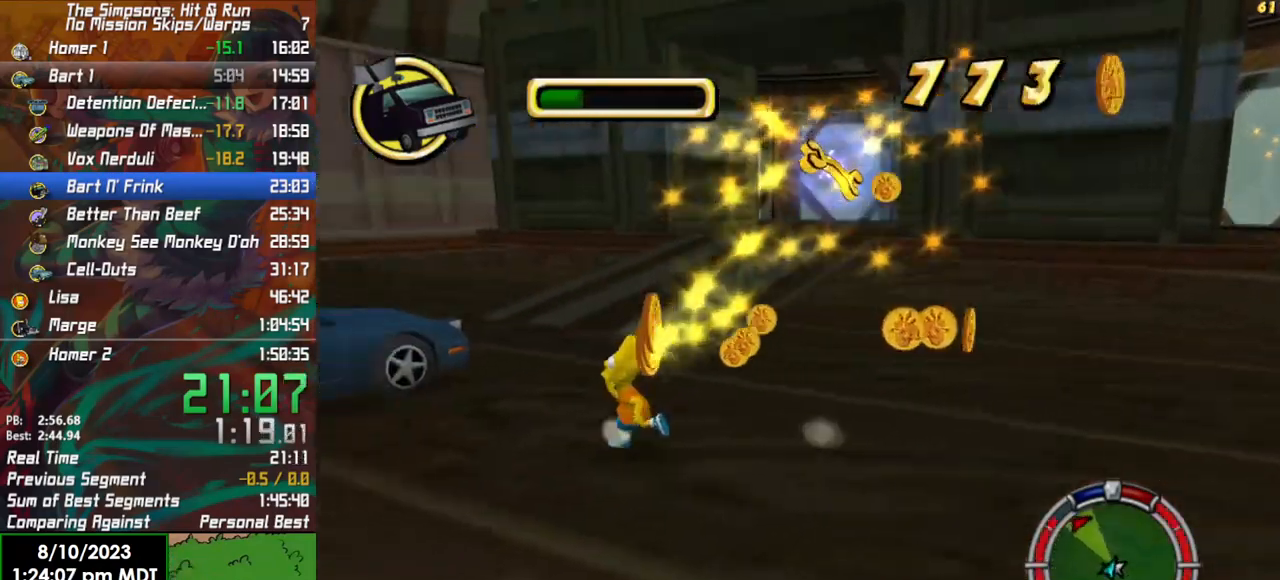
{"buttons": ["Y", "R2"], "left_stick": "center", "right_stick": "center", "events": [[400, "Y", "down"], [450, "B", "up"], [467, "R2", "down"], [467, "left_stick", "center"]]}
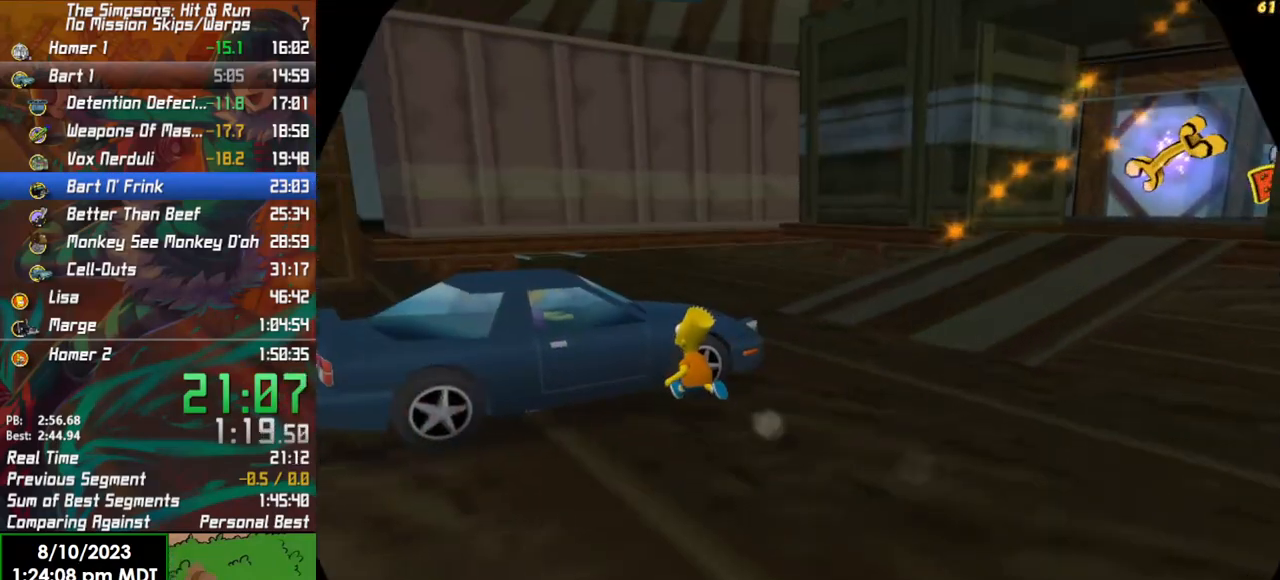
{"buttons": ["R2"], "left_stick": "center", "right_stick": "center", "events": [[17, "Y", "up"]]}
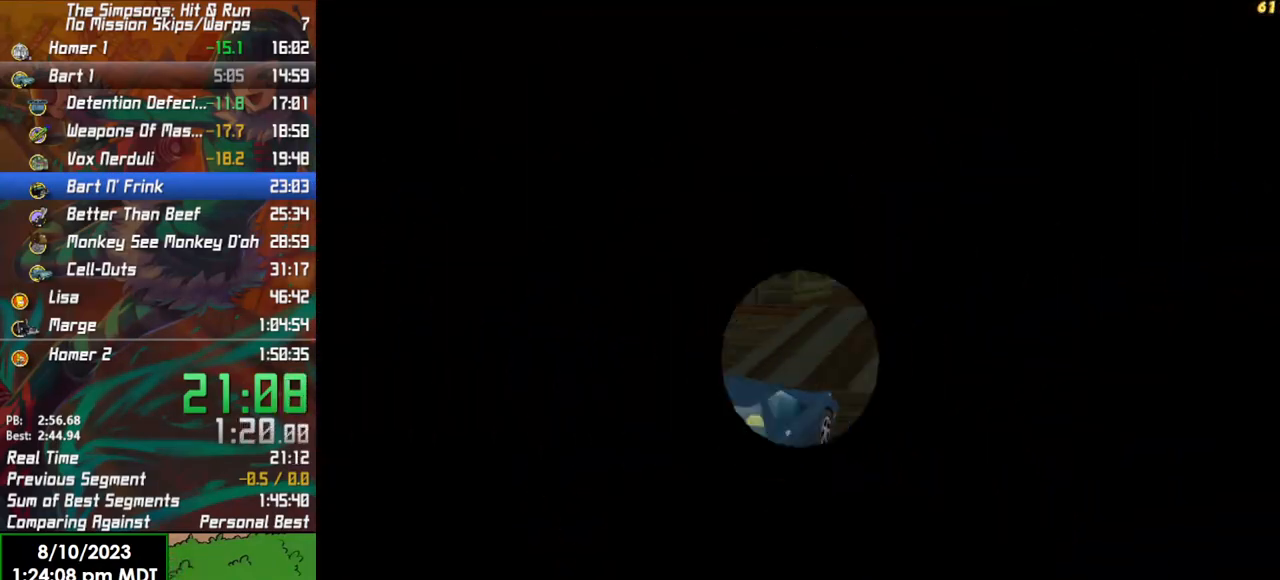
{"buttons": ["R2"], "left_stick": "center", "right_stick": "center", "events": [[217, "left_stick", "left"], [367, "left_stick", "center"]]}
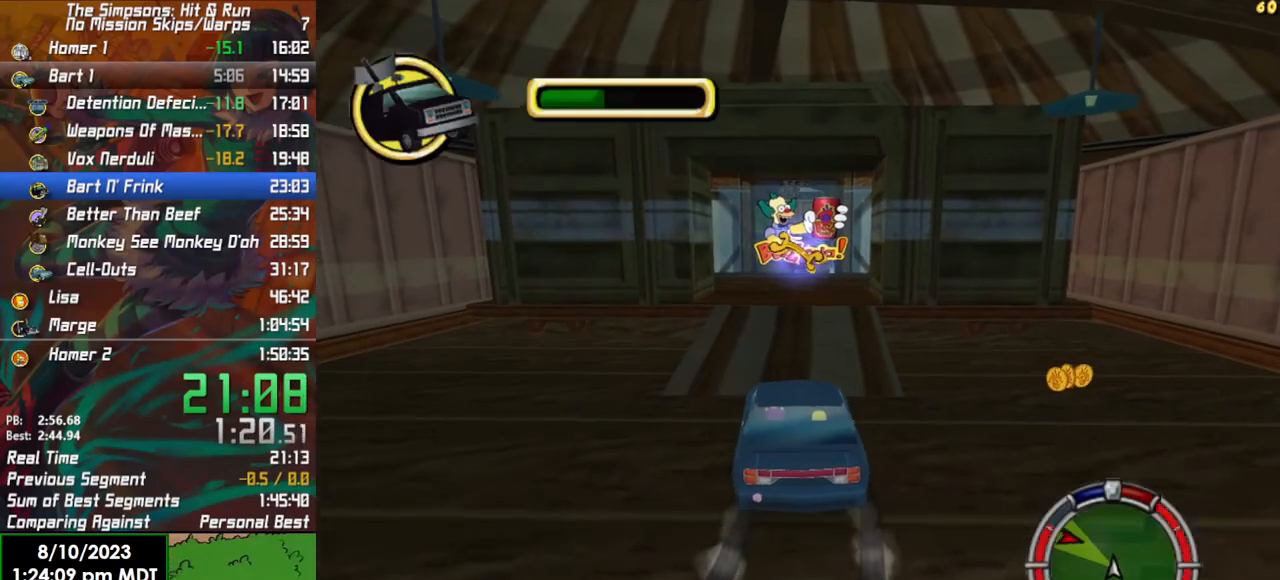
{"buttons": ["R2"], "left_stick": "center", "right_stick": "center", "events": [[167, "left_stick", "right"], [200, "L1", "down"], [300, "left_stick", "center"], [317, "L1", "up"]]}
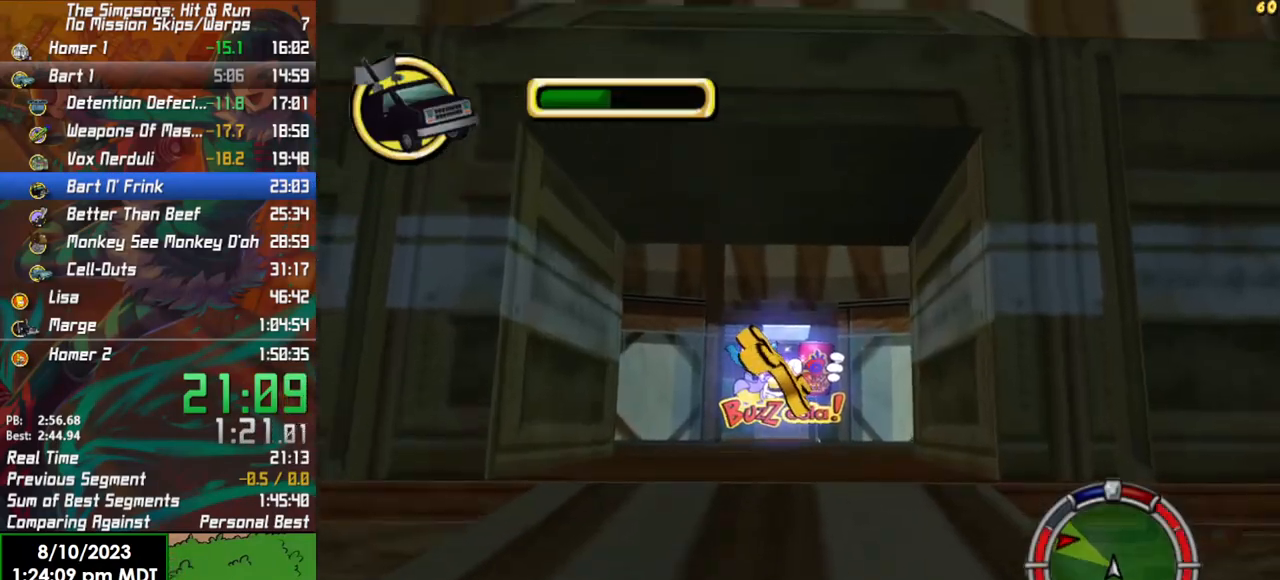
{"buttons": [], "left_stick": "center", "right_stick": "center", "events": [[100, "left_stick", "left"], [167, "left_stick", "center"], [400, "R2", "up"]]}
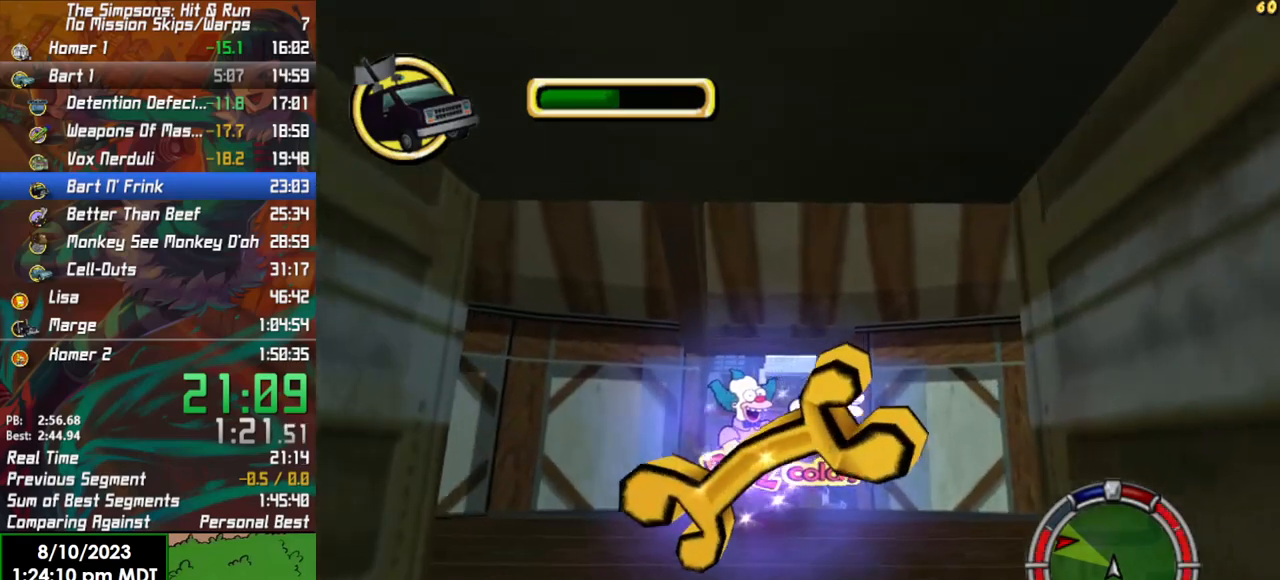
{"buttons": ["L2"], "left_stick": "center", "right_stick": "center", "events": [[50, "L2", "down"], [217, "X", "down"], [350, "X", "up"]]}
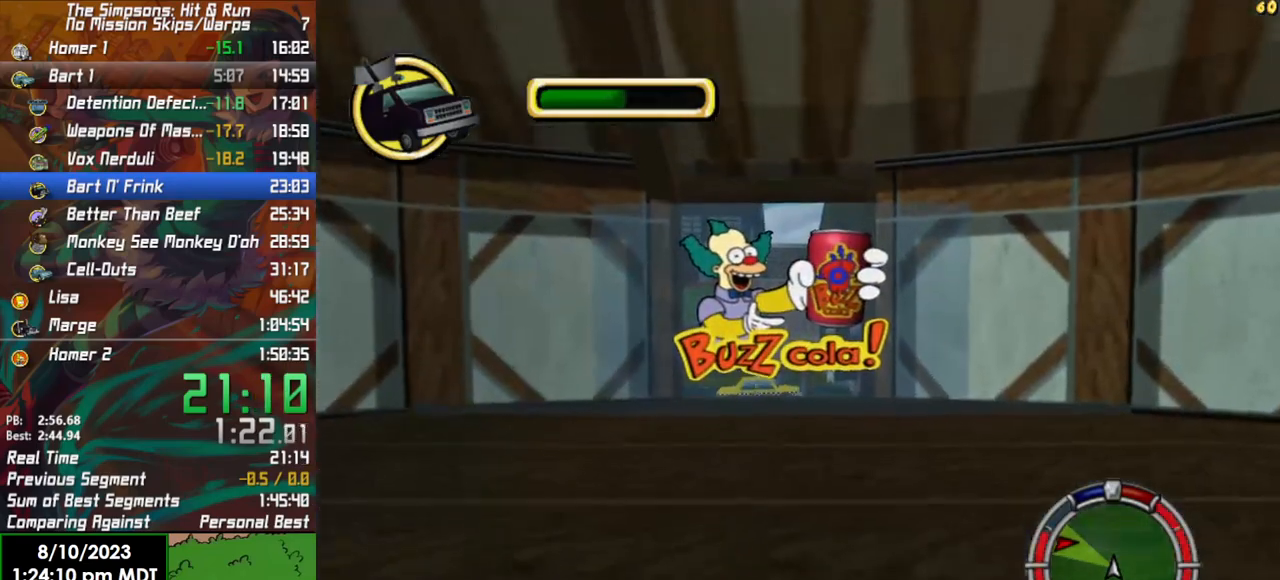
{"buttons": [], "left_stick": "center", "right_stick": "center", "events": [[117, "Y", "down"], [200, "L2", "up"], [233, "Y", "up"]]}
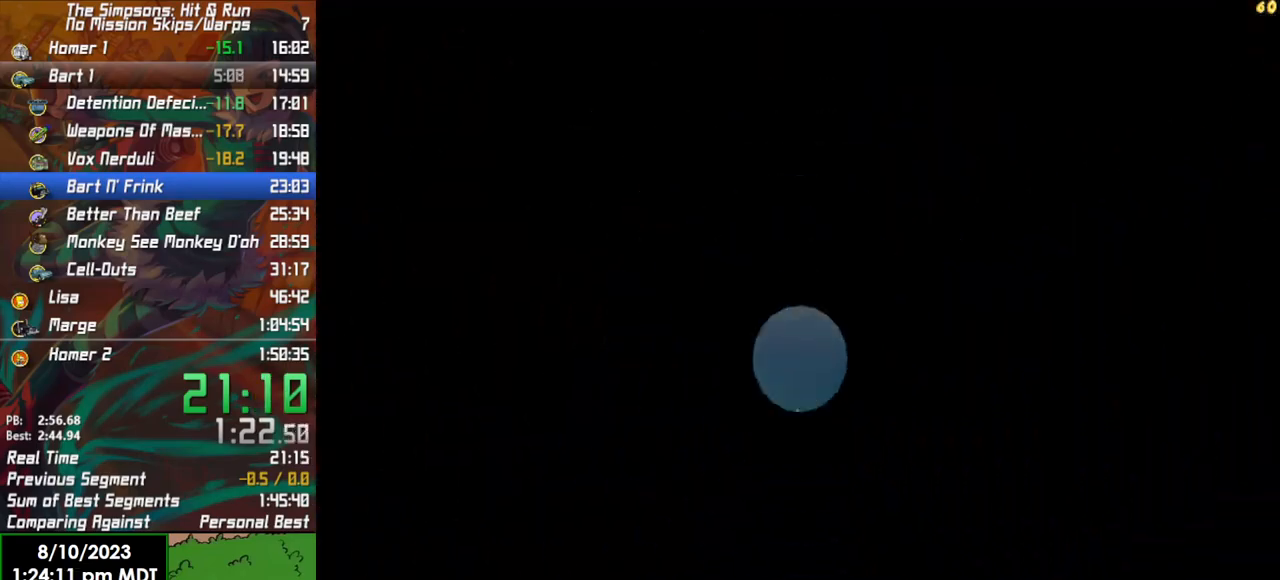
{"buttons": [], "left_stick": "center", "right_stick": "center", "events": []}
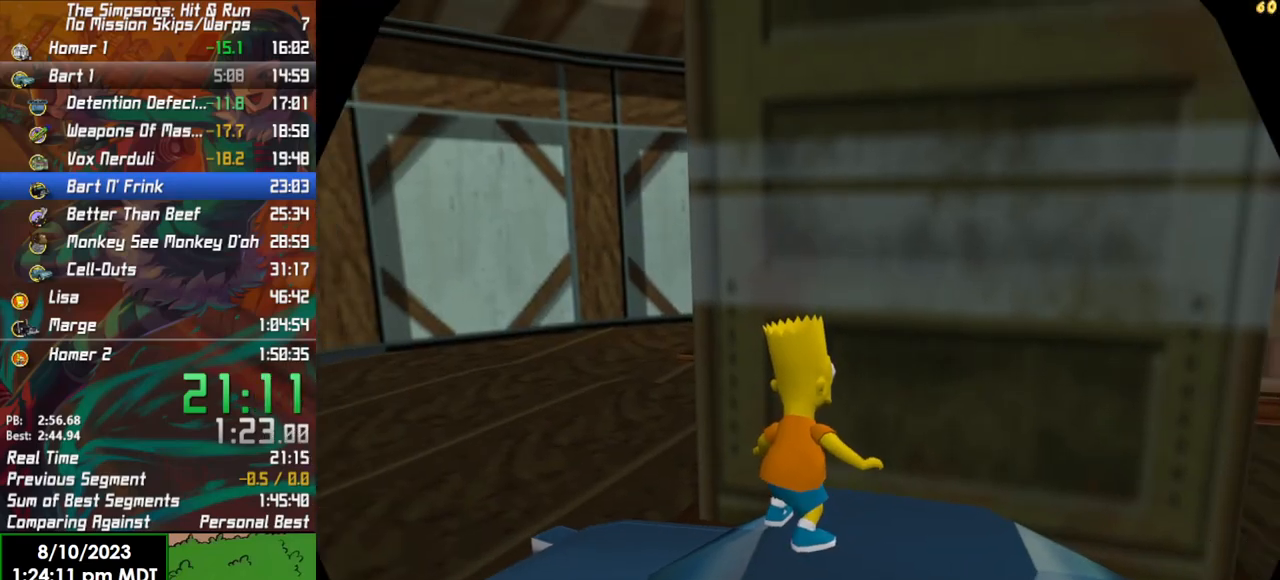
{"buttons": ["Y"], "left_stick": "down", "right_stick": "center", "events": [[217, "left_stick", "down"], [317, "left_stick", "center"], [417, "Y", "down"], [450, "left_stick", "down"]]}
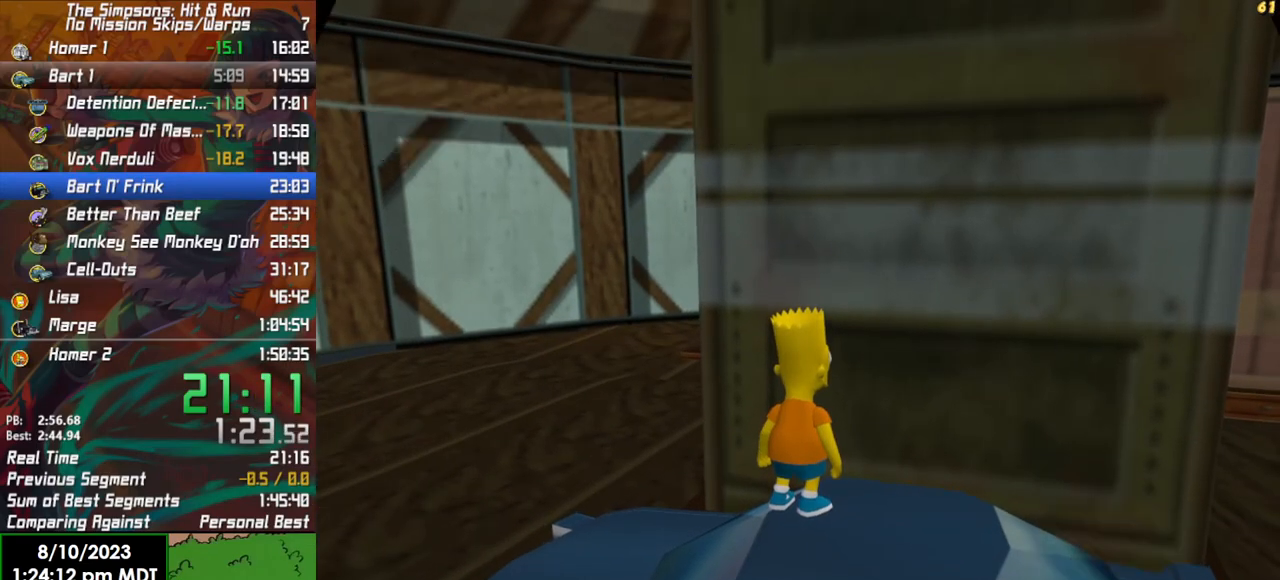
{"buttons": ["R2"], "left_stick": "left", "right_stick": "center", "events": [[67, "Y", "up"], [100, "left_stick", "center"], [200, "R2", "down"], [483, "left_stick", "left"]]}
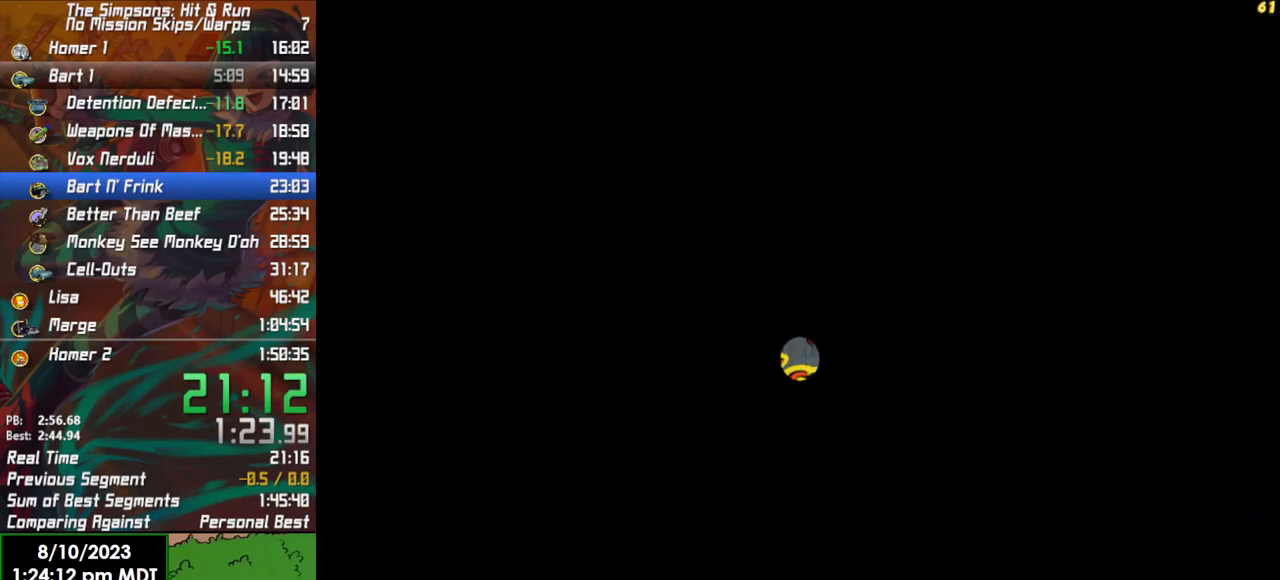
{"buttons": ["R2"], "left_stick": "left", "right_stick": "center", "events": [[100, "left_stick", "center"], [433, "left_stick", "left"]]}
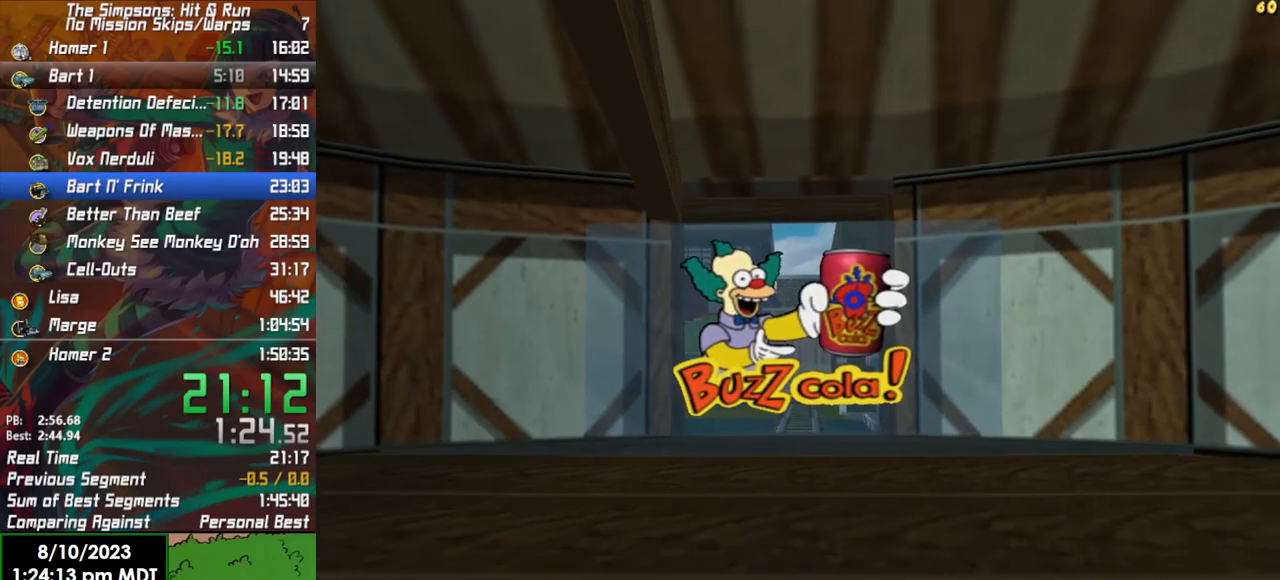
{"buttons": ["R2"], "left_stick": "center", "right_stick": "center", "events": [[50, "left_stick", "center"], [300, "left_stick", "right"], [450, "left_stick", "center"]]}
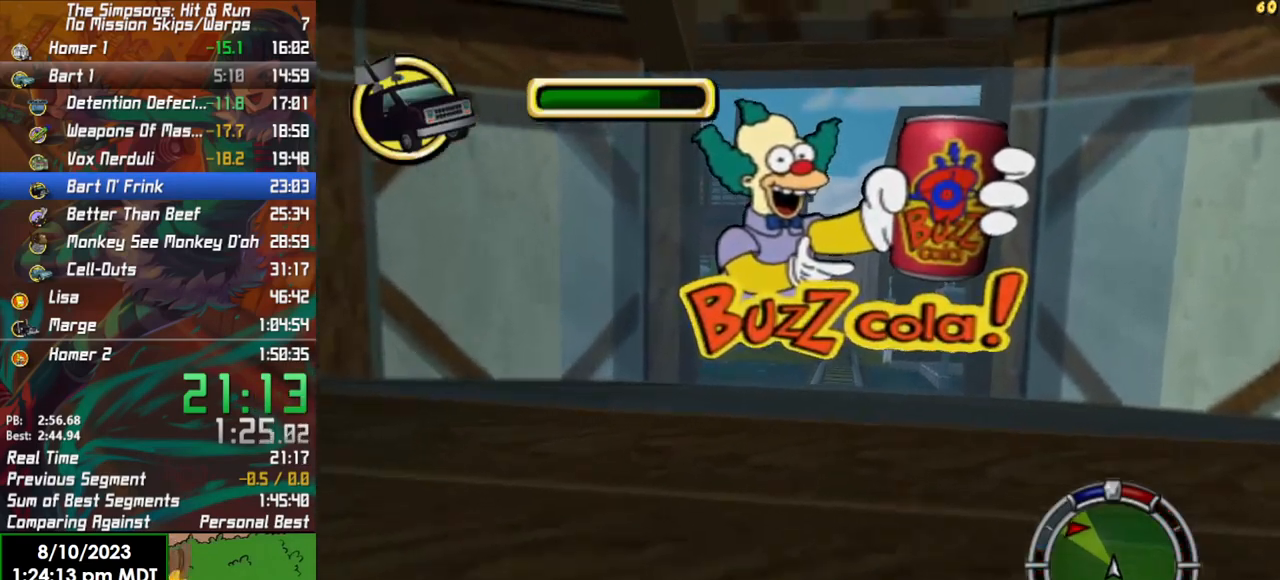
{"buttons": ["X", "L2"], "left_stick": "center", "right_stick": "center", "events": [[433, "L2", "down"], [433, "R2", "up"], [450, "X", "down"]]}
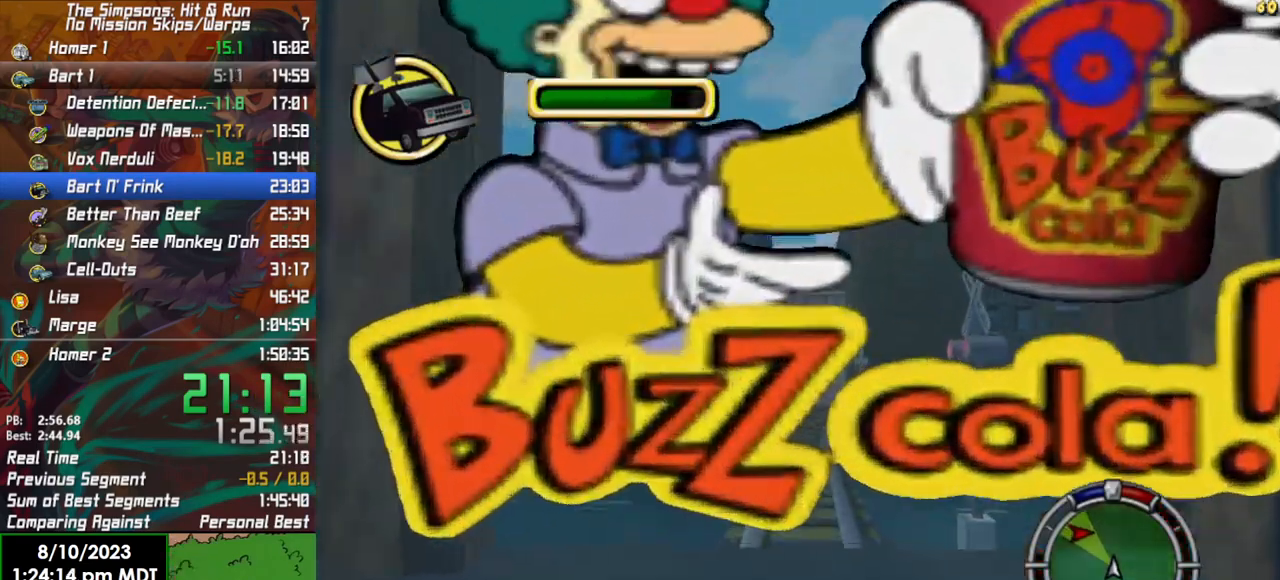
{"buttons": ["R2"], "left_stick": "center", "right_stick": "center", "events": [[117, "X", "up"], [150, "L2", "up"], [317, "R2", "down"]]}
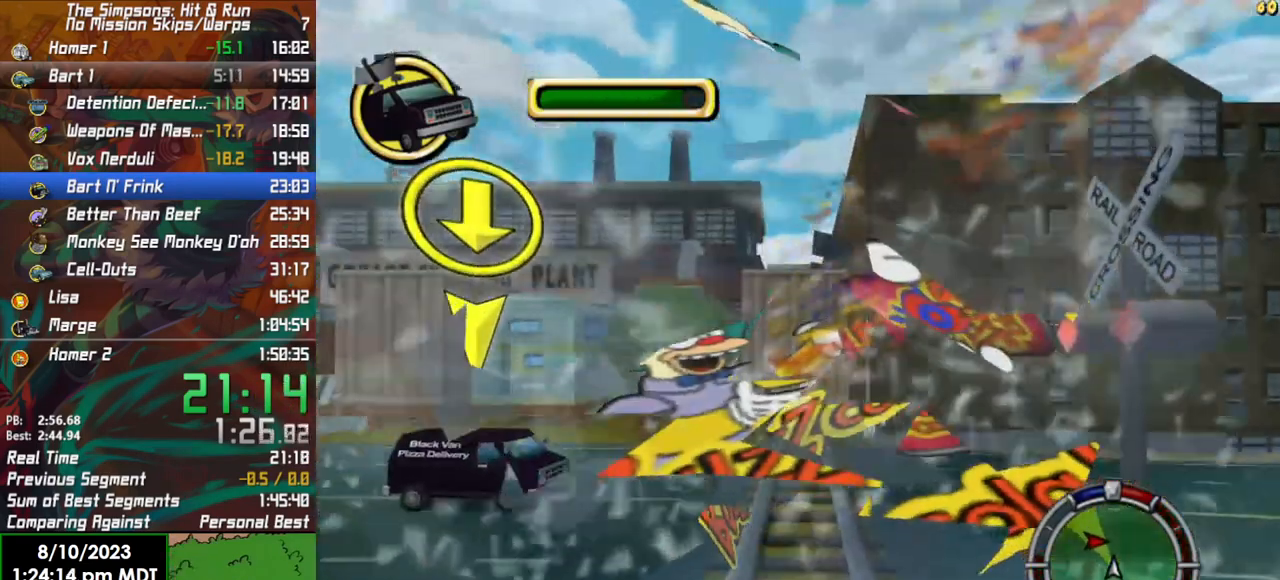
{"buttons": ["R2"], "left_stick": "right", "right_stick": "center", "events": [[417, "left_stick", "right"]]}
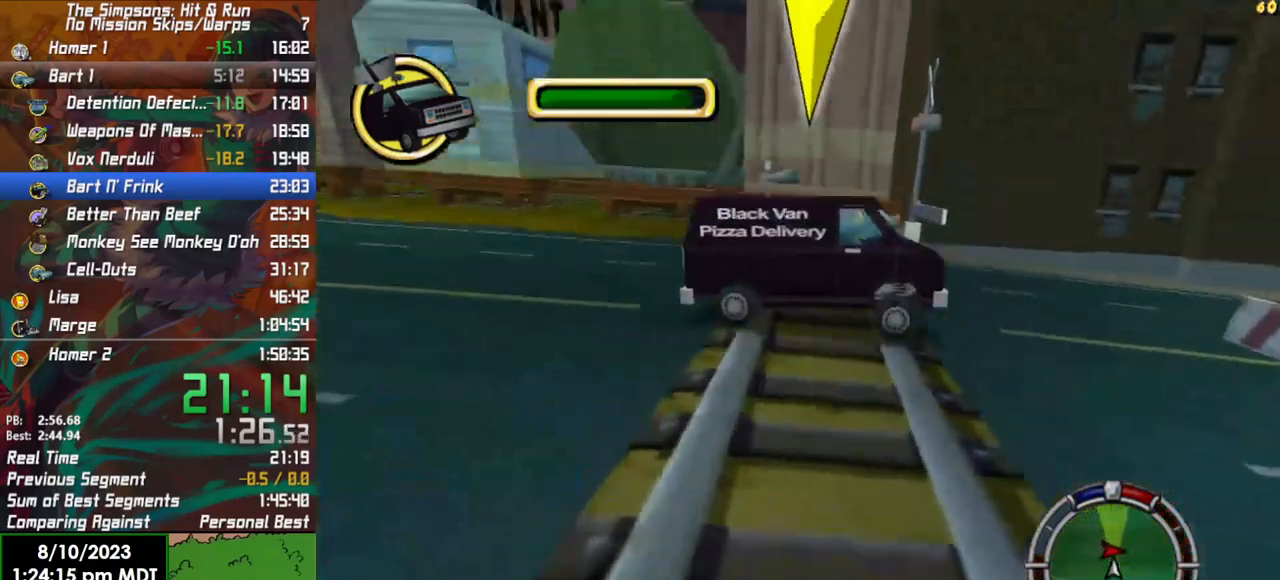
{"buttons": ["R2"], "left_stick": "right", "right_stick": "center", "events": [[50, "L2", "down"], [50, "R2", "up"], [167, "L2", "up"], [317, "R2", "down"]]}
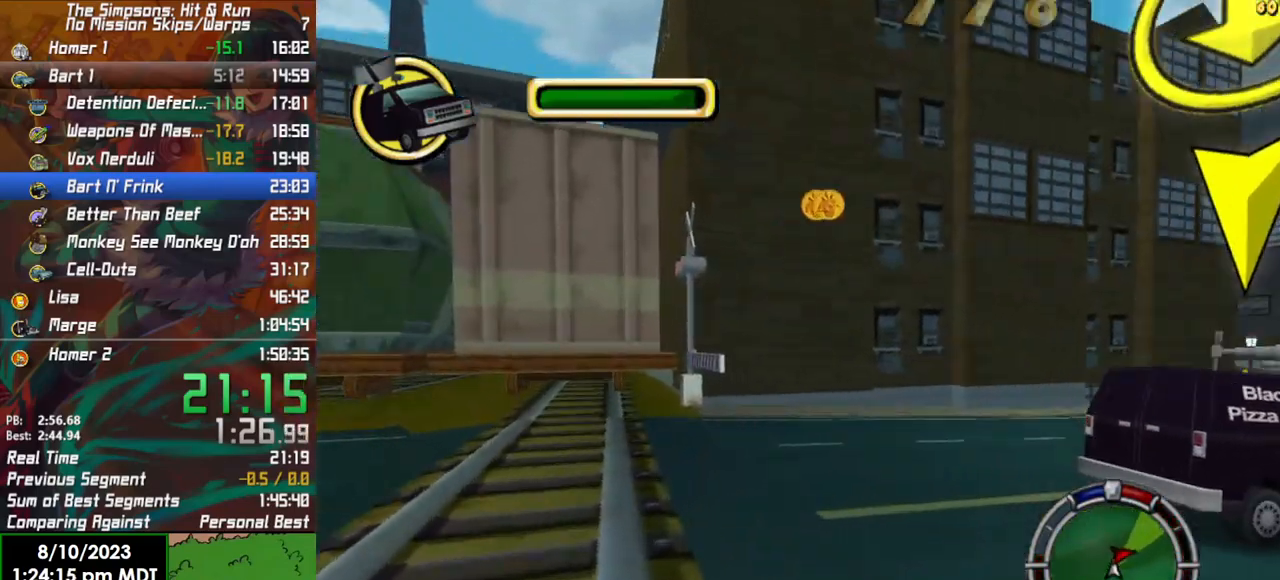
{"buttons": ["R2"], "left_stick": "right", "right_stick": "center", "events": [[250, "R2", "up"], [317, "R2", "down"]]}
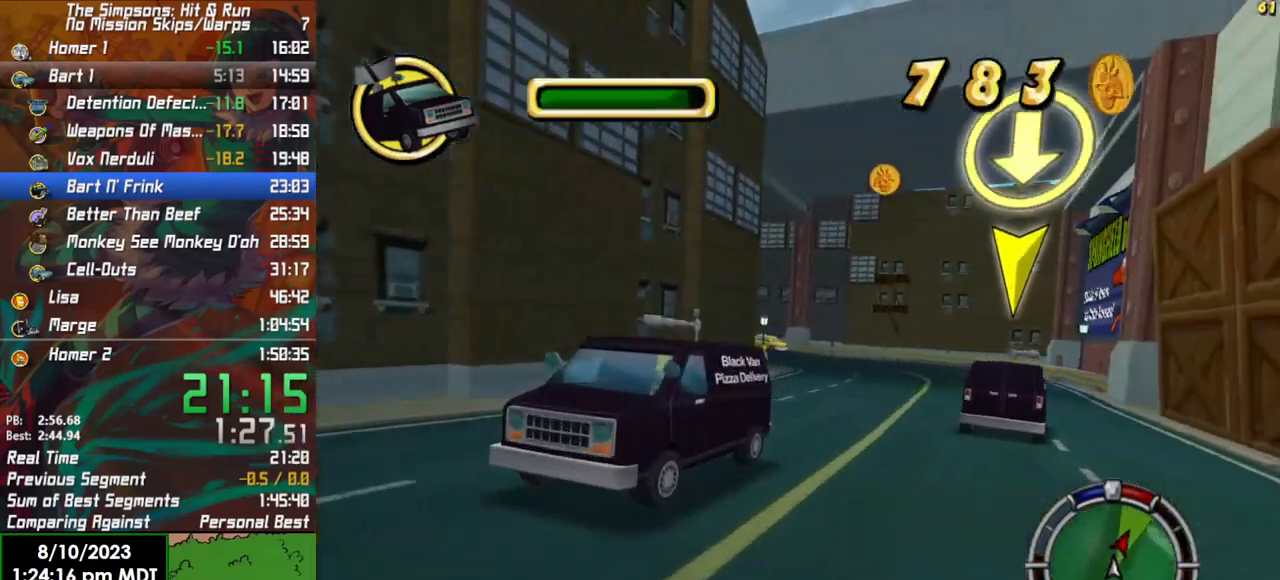
{"buttons": ["R2"], "left_stick": "left", "right_stick": "center", "events": [[67, "left_stick", "center"], [350, "left_stick", "left"]]}
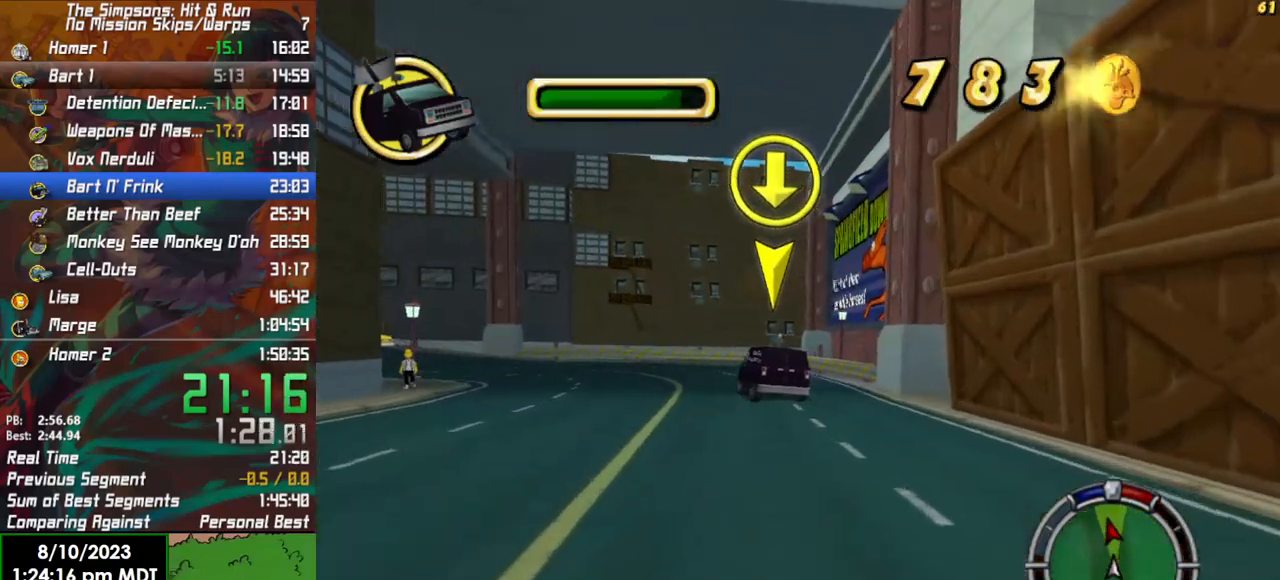
{"buttons": ["R2"], "left_stick": "left", "right_stick": "center", "events": [[83, "left_stick", "center"], [233, "left_stick", "left"]]}
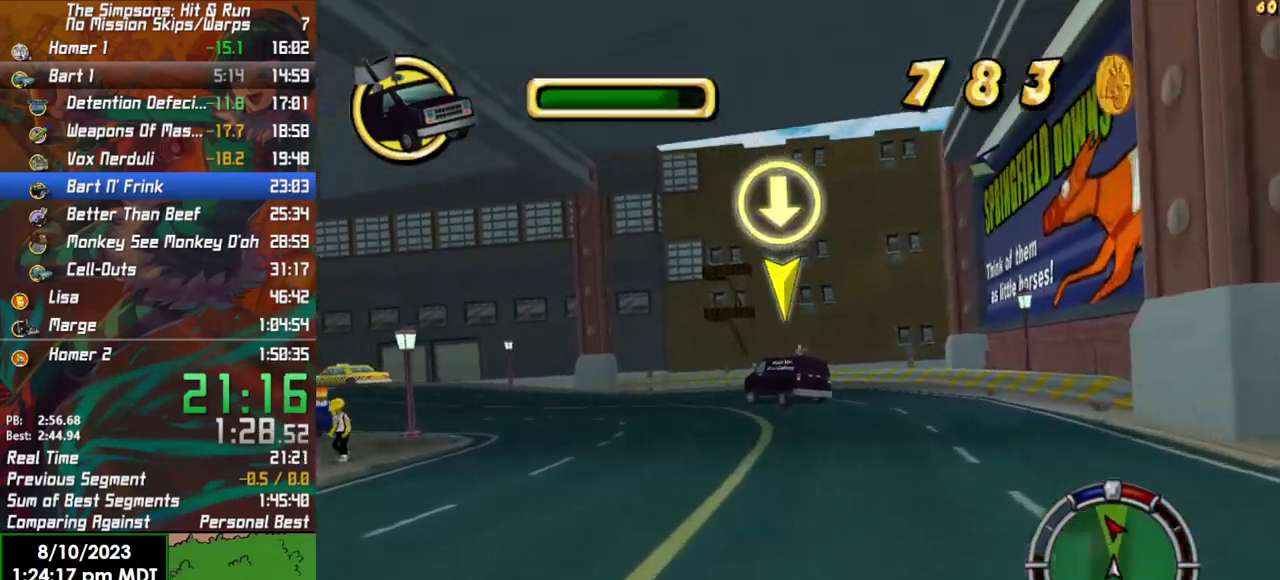
{"buttons": ["R2"], "left_stick": "left", "right_stick": "center", "events": [[250, "left_stick", "center"], [433, "left_stick", "left"]]}
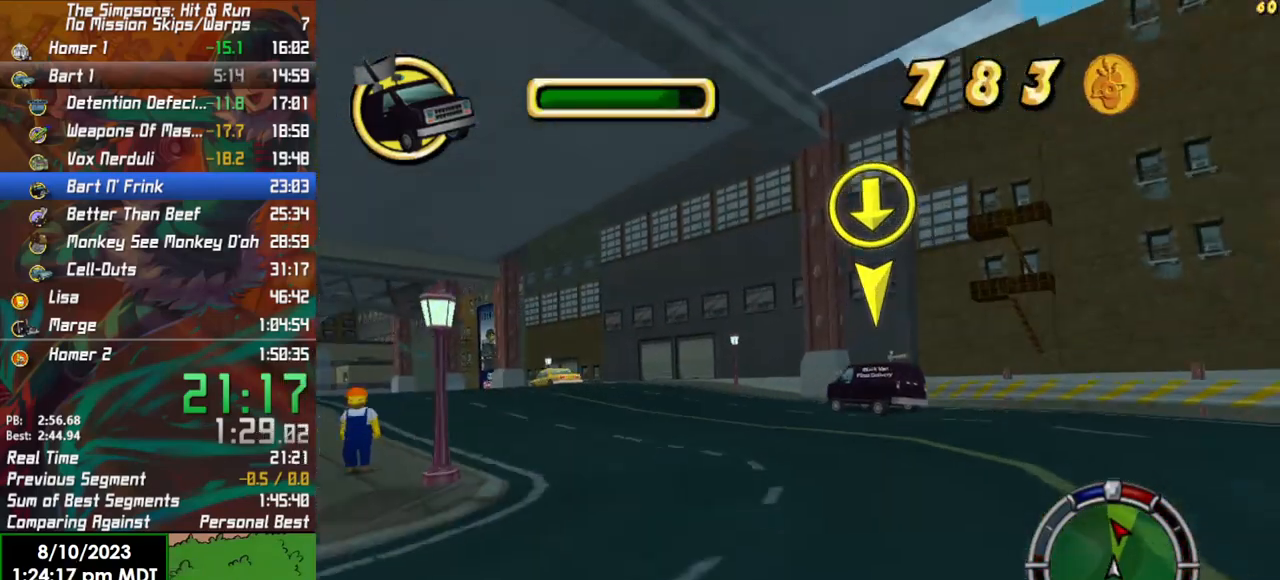
{"buttons": ["R2"], "left_stick": "center", "right_stick": "down", "events": [[267, "left_stick", "center"], [467, "right_stick", "down"]]}
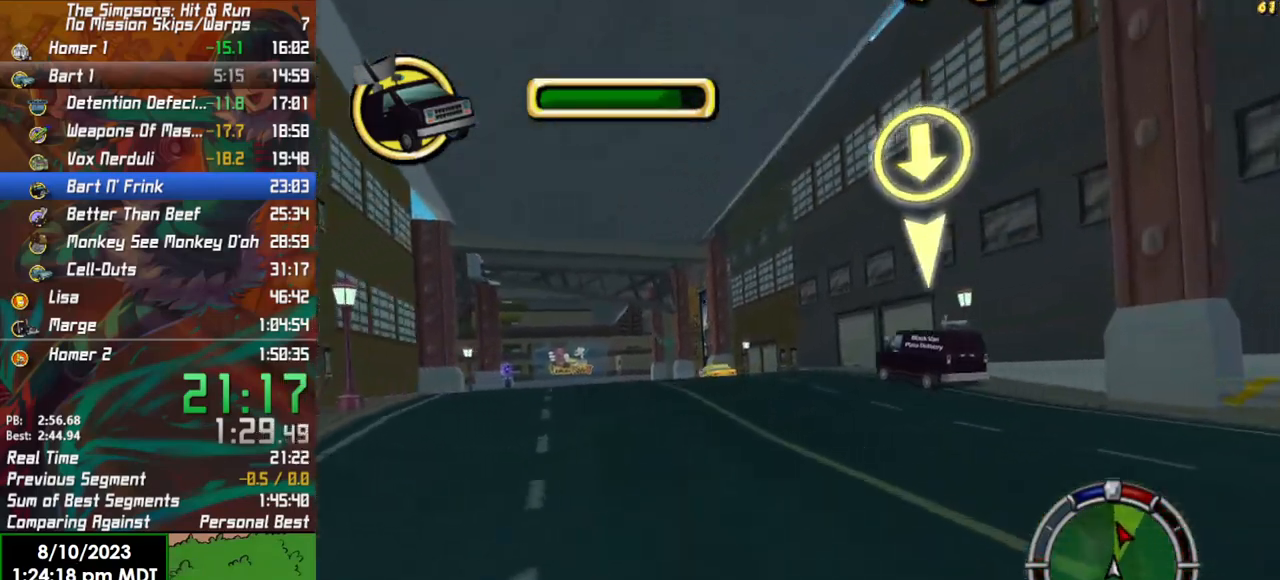
{"buttons": ["R2"], "left_stick": "center", "right_stick": "center", "events": [[17, "left_stick", "left"], [267, "right_stick", "center"], [300, "left_stick", "center"]]}